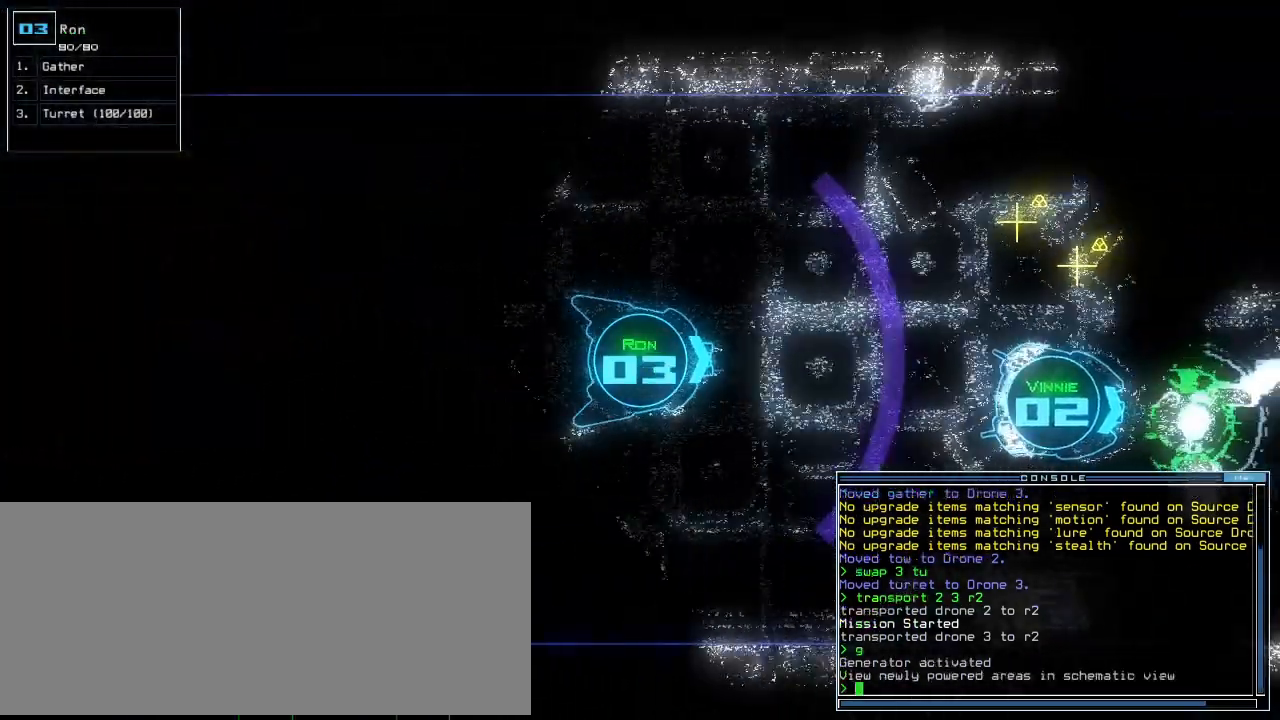
Gameplay with keyboard; each line is a JSON object with the keys held at the frame after it. "events" lists presses ("down") and releases ("up") of ".", "0", "1", "2", "3", "4", "5", "6", "7", "8", "9", "a", "b", "backspace", "c", "caps_lock", "comma", "ctrl_l", "ctrl_r", "d", "down", "e", "equals", "escape", "f", "f8", "g", "h", "i", "j", "k", "l", "left", "minus", "n", "o", "p", "q", "quote", "r", "return", "right", "s", "semicolon", "shift_l", "shift_r", "space", "t", "tab", "tilde", "u", "up", "v", "w", "x", "y" and "z" between this image and that frame as [ms after this image, input, new state], when the widget could be followed in between. No other keys are recorded. Mouse input is not recorded. Not read: m.
{"keys": ["up"], "events": [[100, "left", "down"], [200, "left", "up"]]}
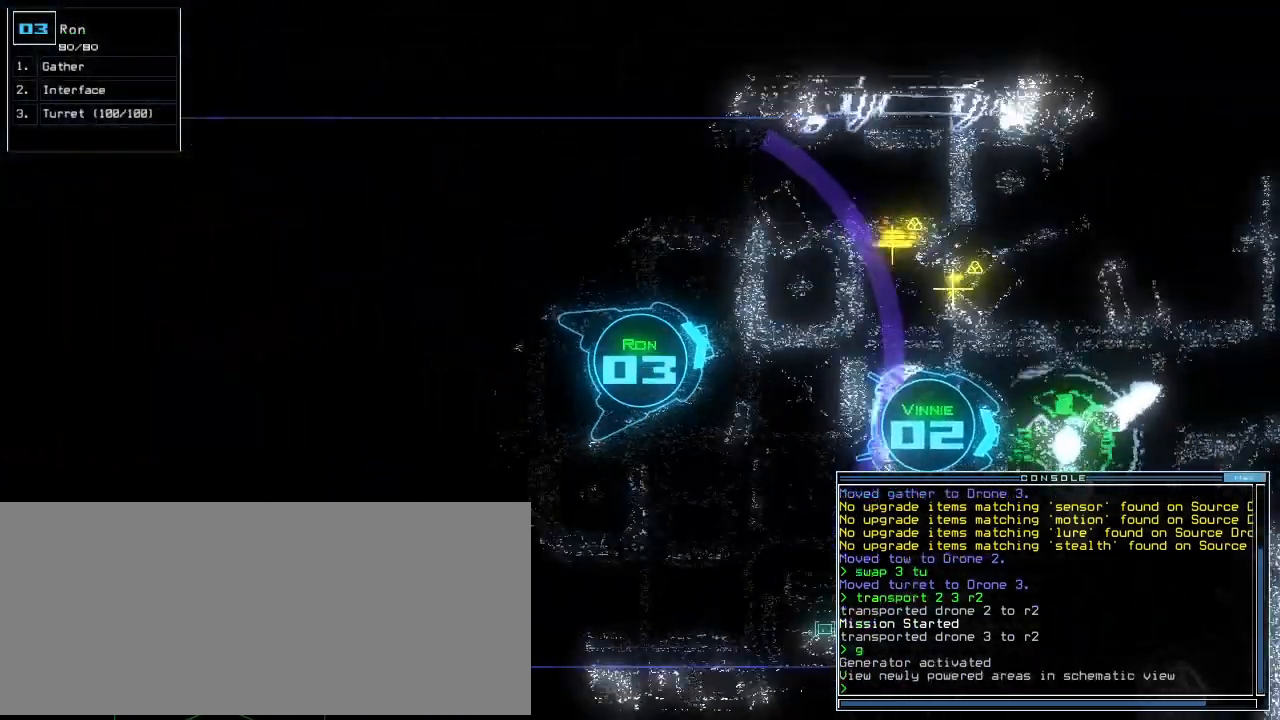
{"keys": ["up"], "events": [[340, "left", "down"], [400, "left", "up"]]}
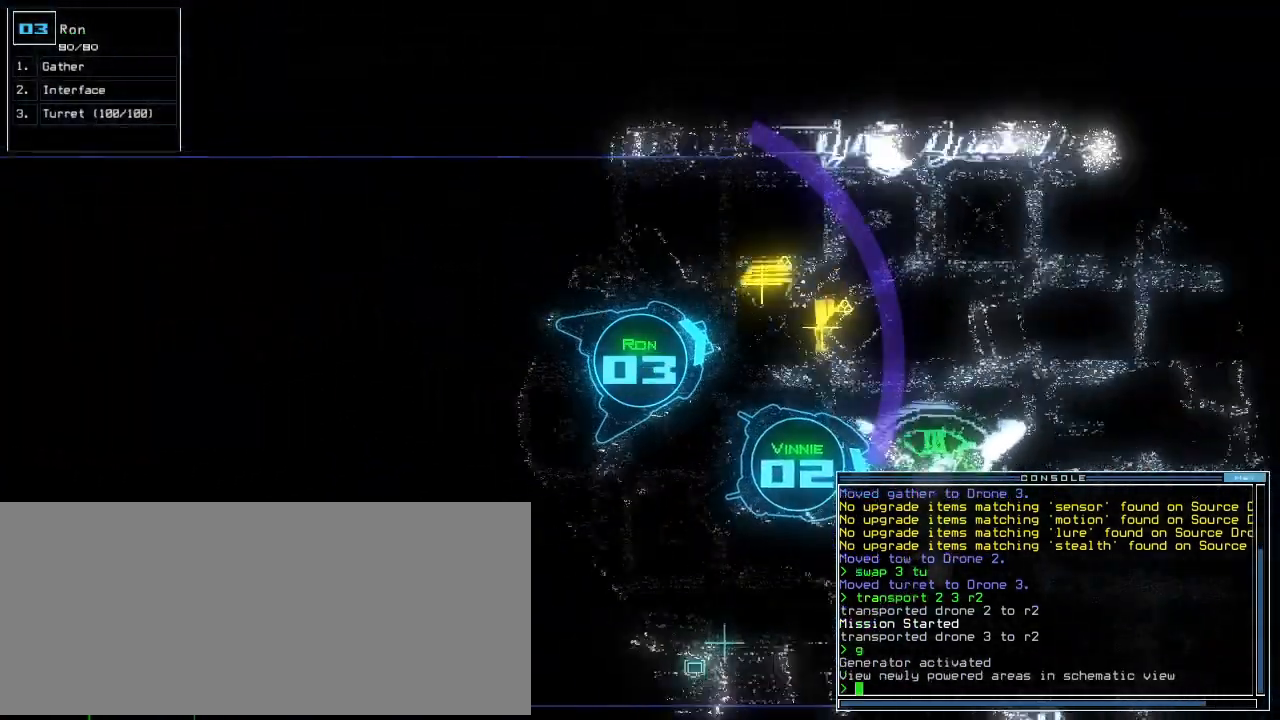
{"keys": ["up"], "events": [[400, "g", "down"], [500, "g", "up"]]}
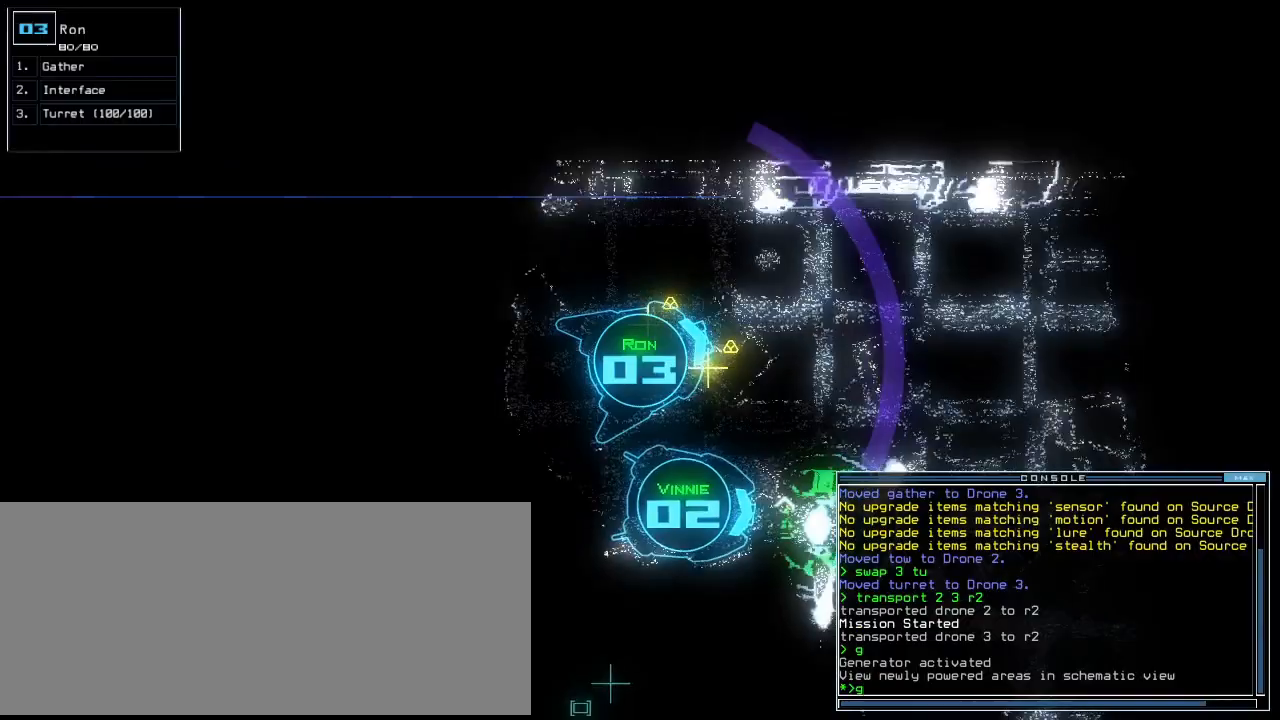
{"keys": ["right", "up"], "events": [[20, "return", "down"], [100, "return", "up"], [240, "right", "down"]]}
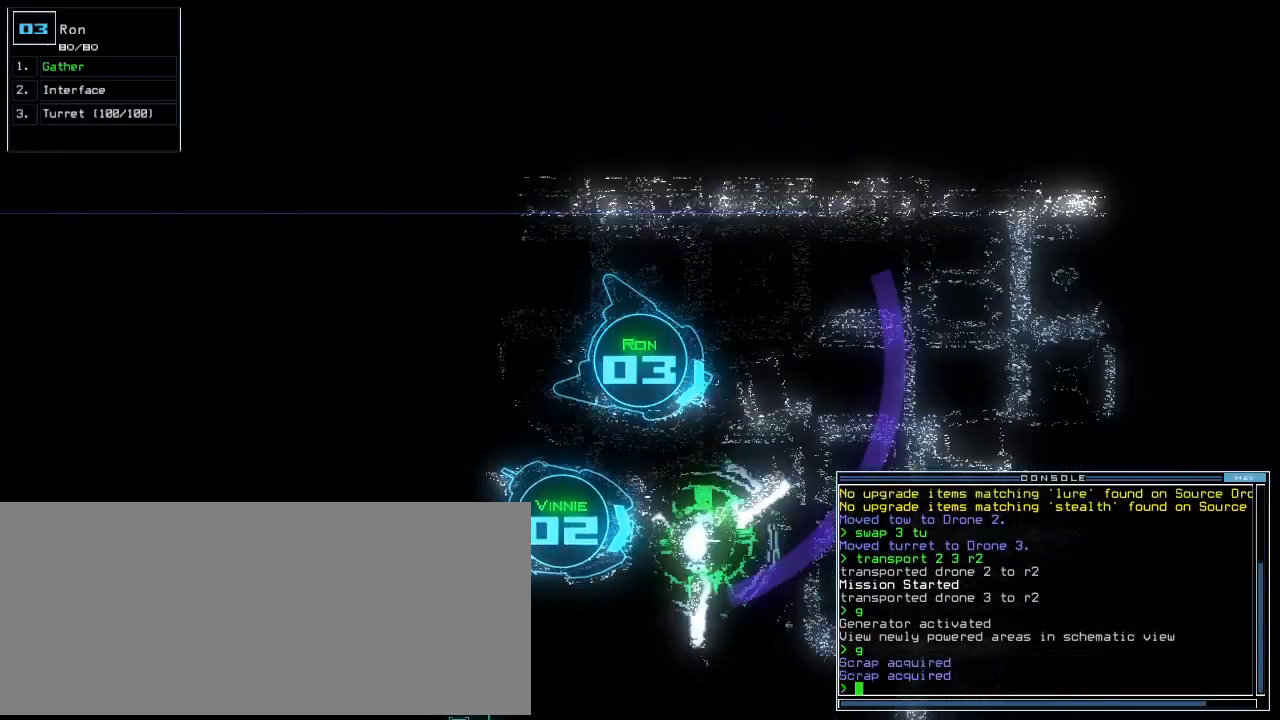
{"keys": ["up"], "events": [[60, "right", "up"]]}
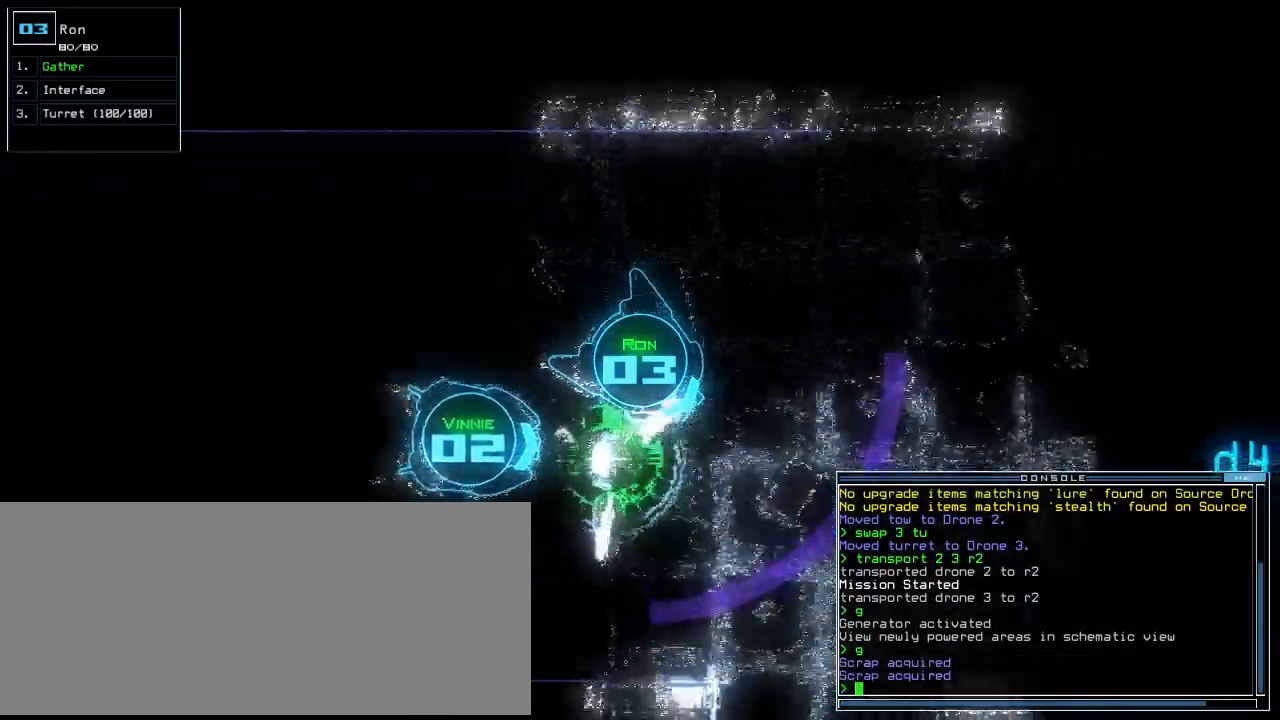
{"keys": ["left", "up"], "events": [[380, "left", "down"]]}
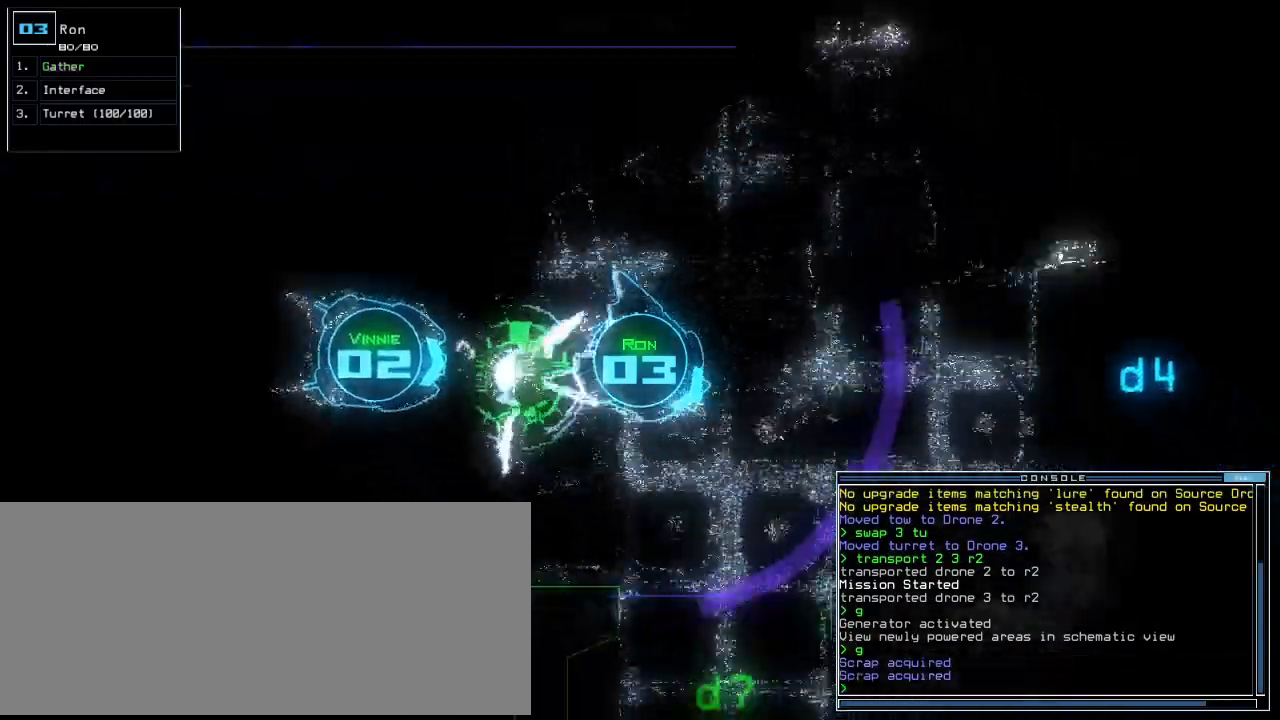
{"keys": ["d", "up"], "events": [[180, "left", "up"], [480, "d", "down"]]}
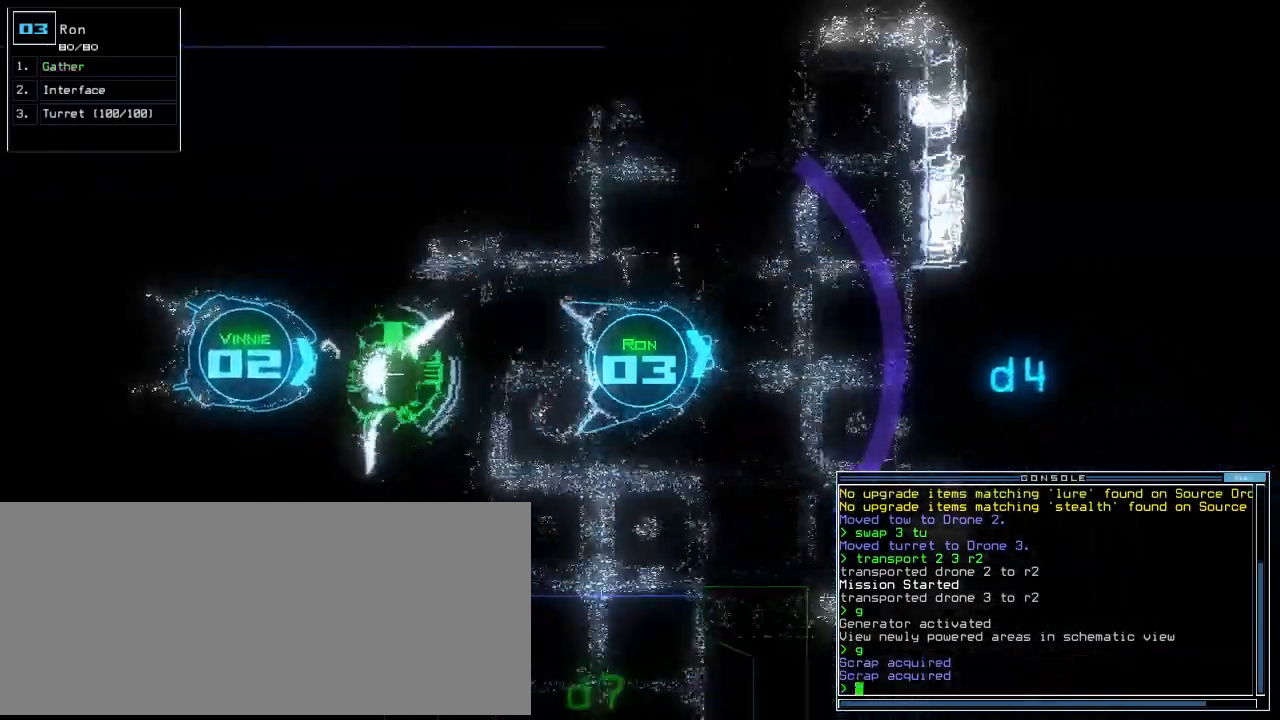
{"keys": ["return", "up"], "events": [[40, "d", "up"], [220, "right", "down"], [320, "right", "up"], [380, "4", "down"], [380, "tilde", "down"], [440, "tilde", "up"], [480, "4", "up"], [500, "return", "down"]]}
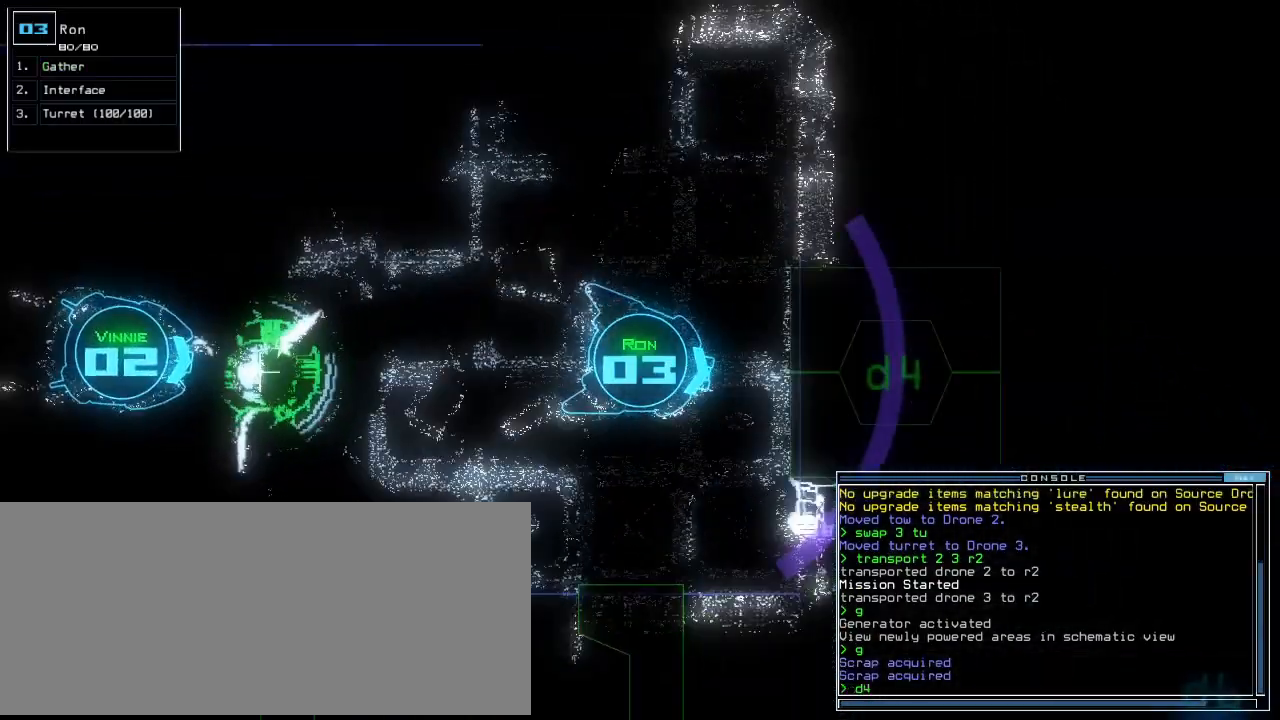
{"keys": ["up"], "events": [[140, "return", "up"], [260, "right", "down"], [340, "right", "up"], [400, "left", "down"], [440, "left", "up"]]}
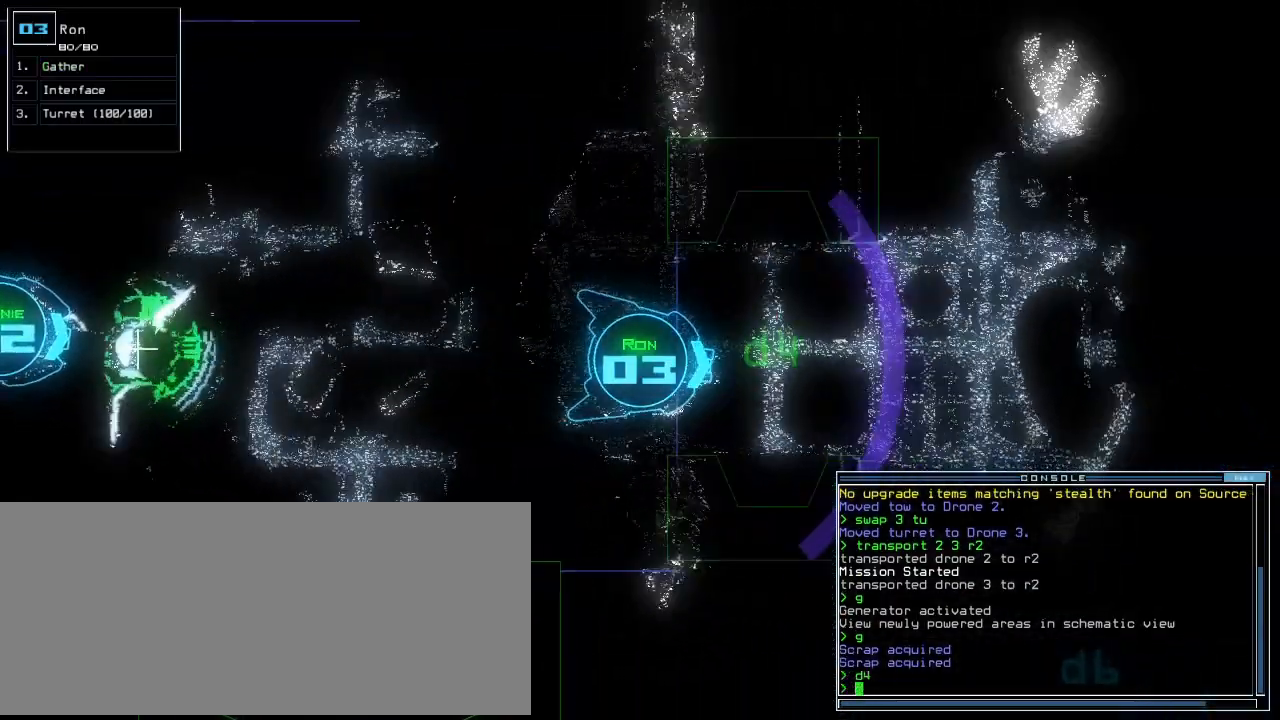
{"keys": ["up"], "events": [[360, "left", "down"], [440, "left", "up"]]}
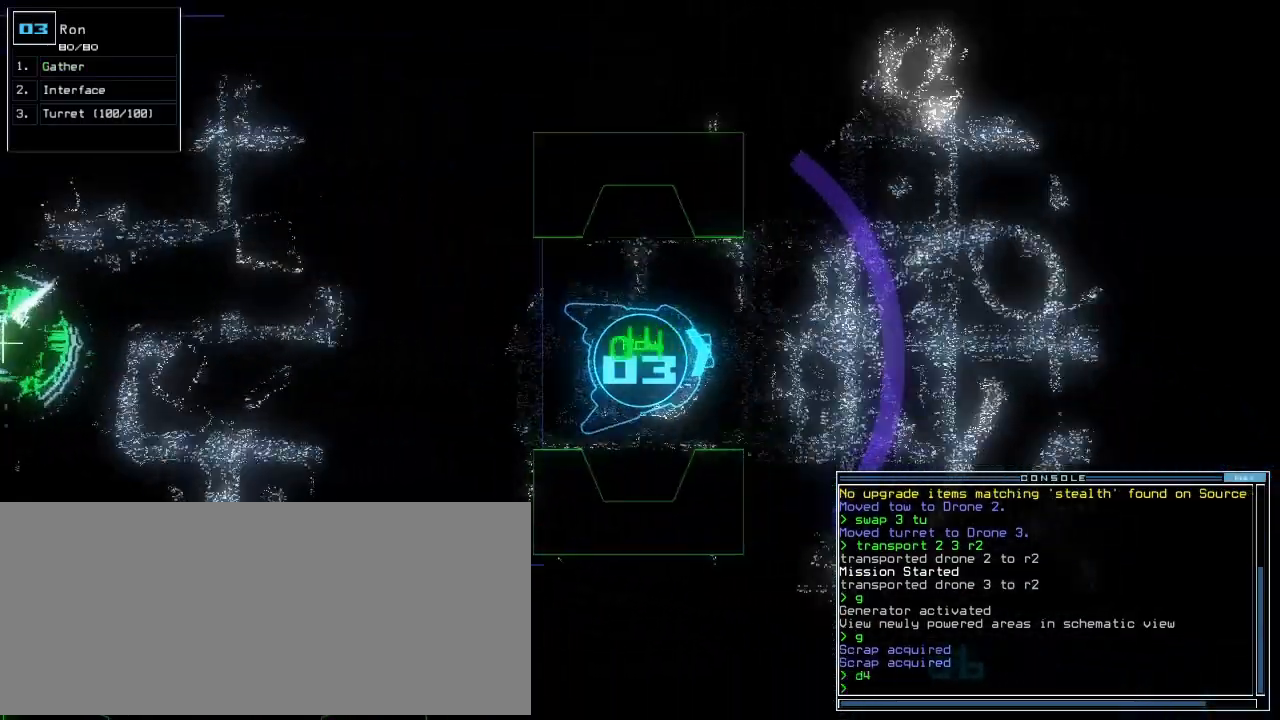
{"keys": ["left", "up"]}
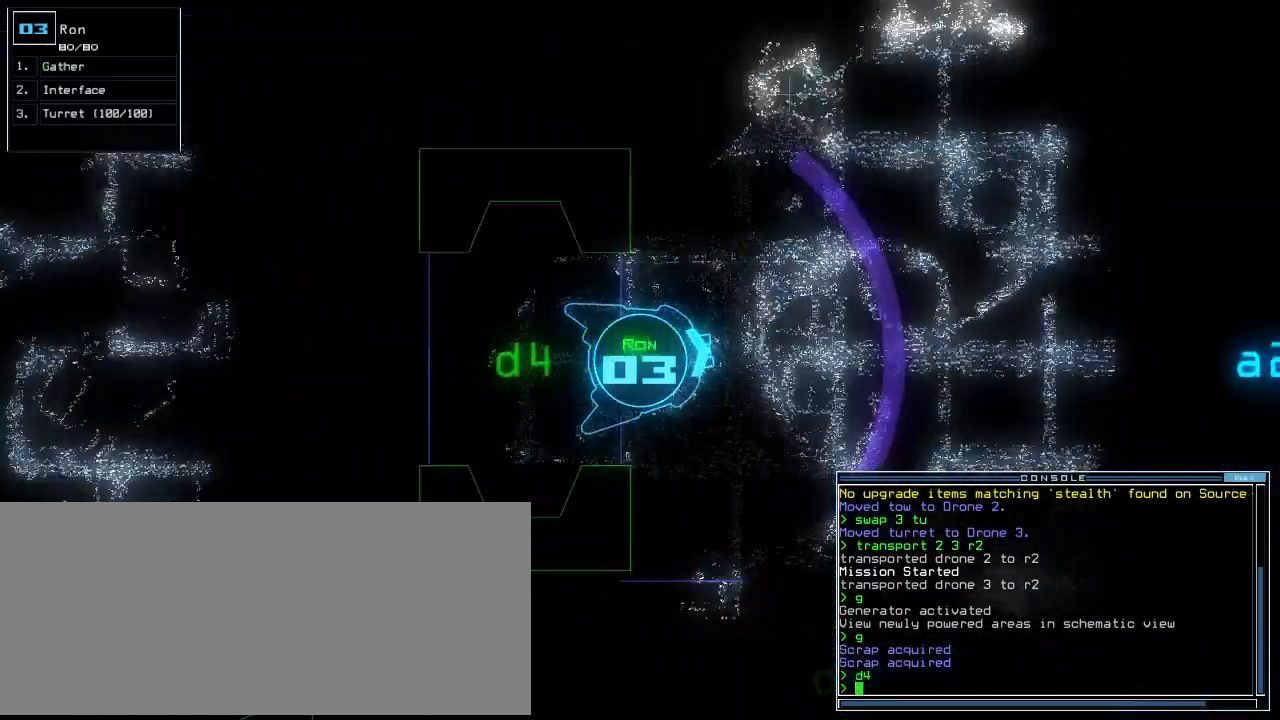
{"keys": ["up"]}
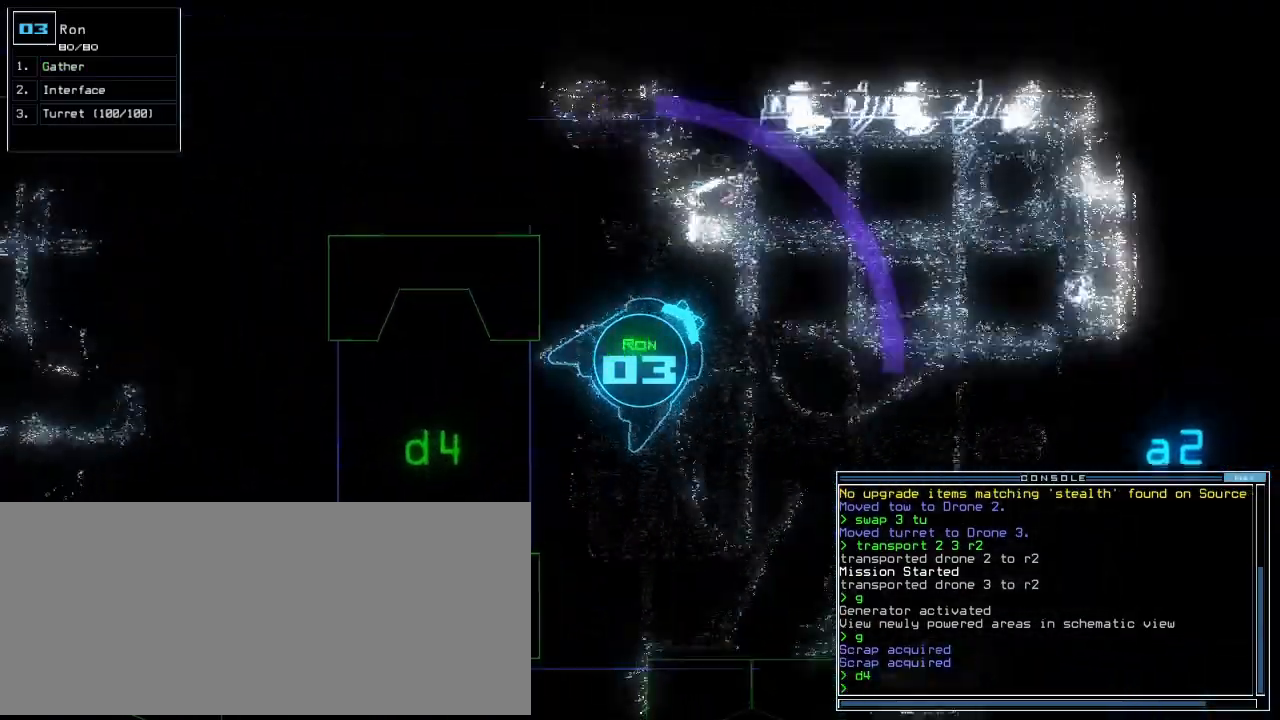
{"keys": ["up"], "events": [[140, "right", "down"], [380, "right", "up"]]}
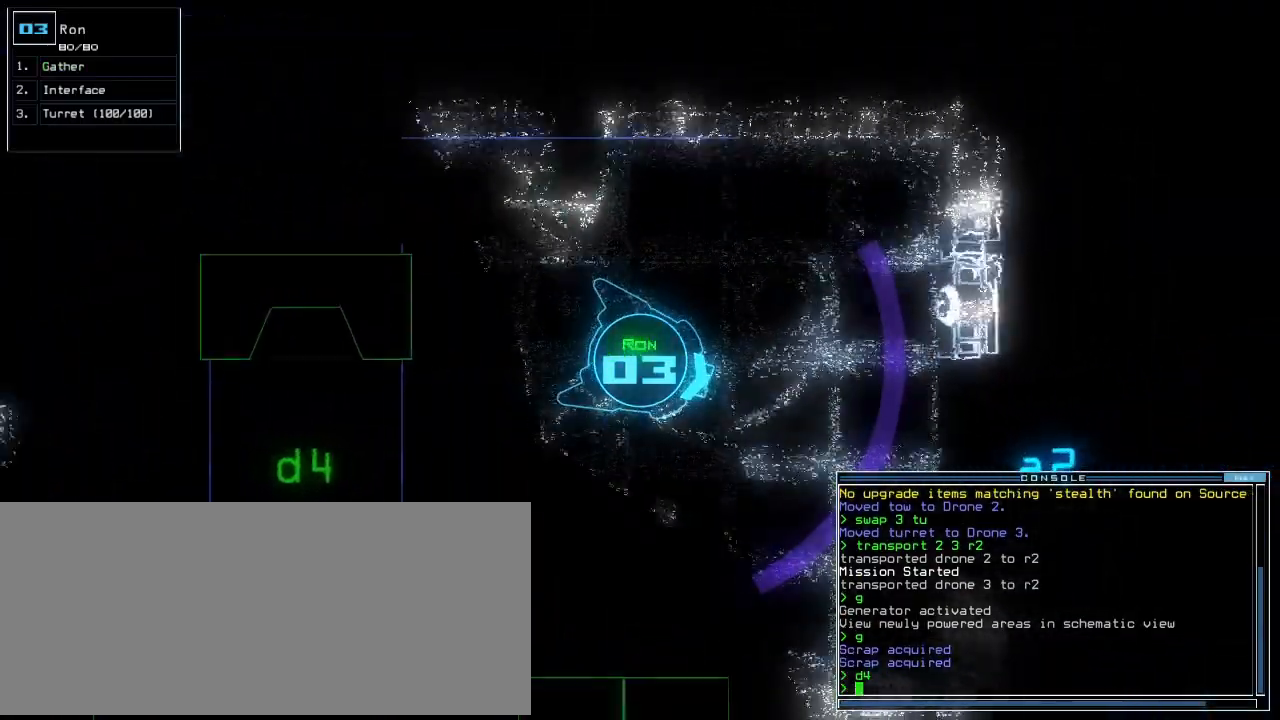
{"keys": ["right", "up"], "events": [[140, "right", "down"]]}
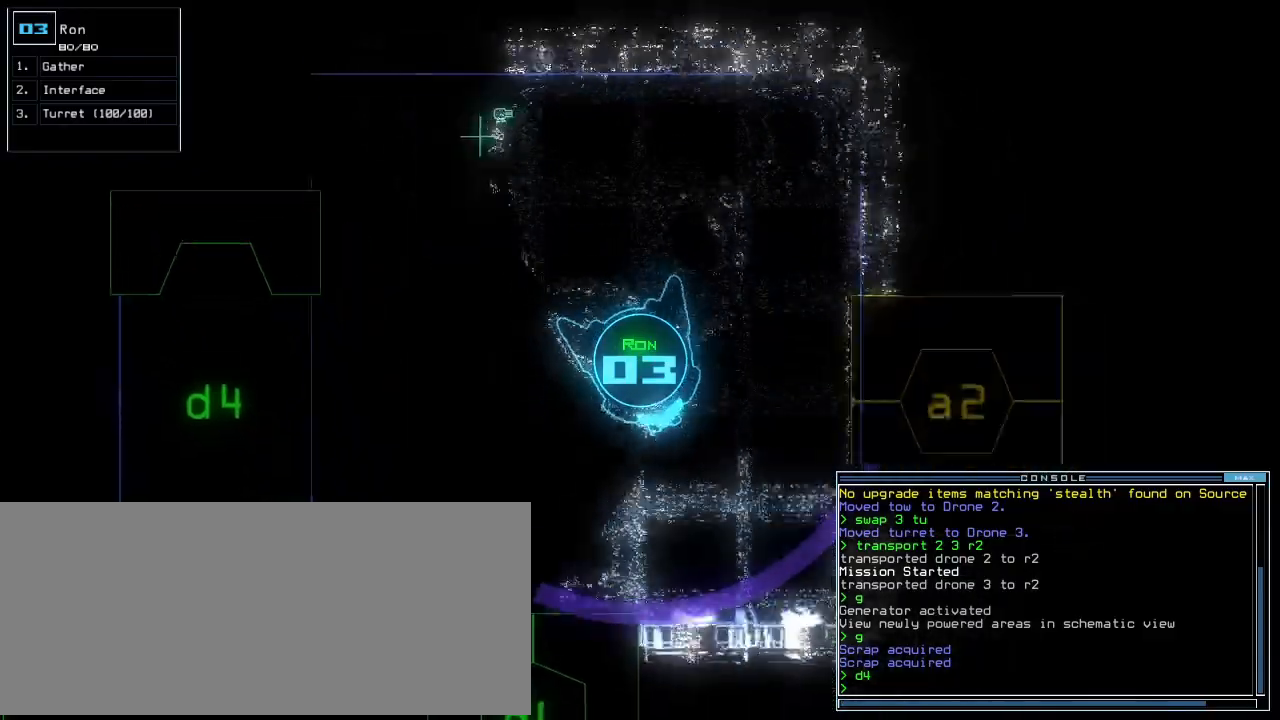
{"keys": ["up"], "events": [[200, "right", "up"], [320, "right", "down"], [400, "d", "down"], [480, "d", "up"], [500, "right", "up"]]}
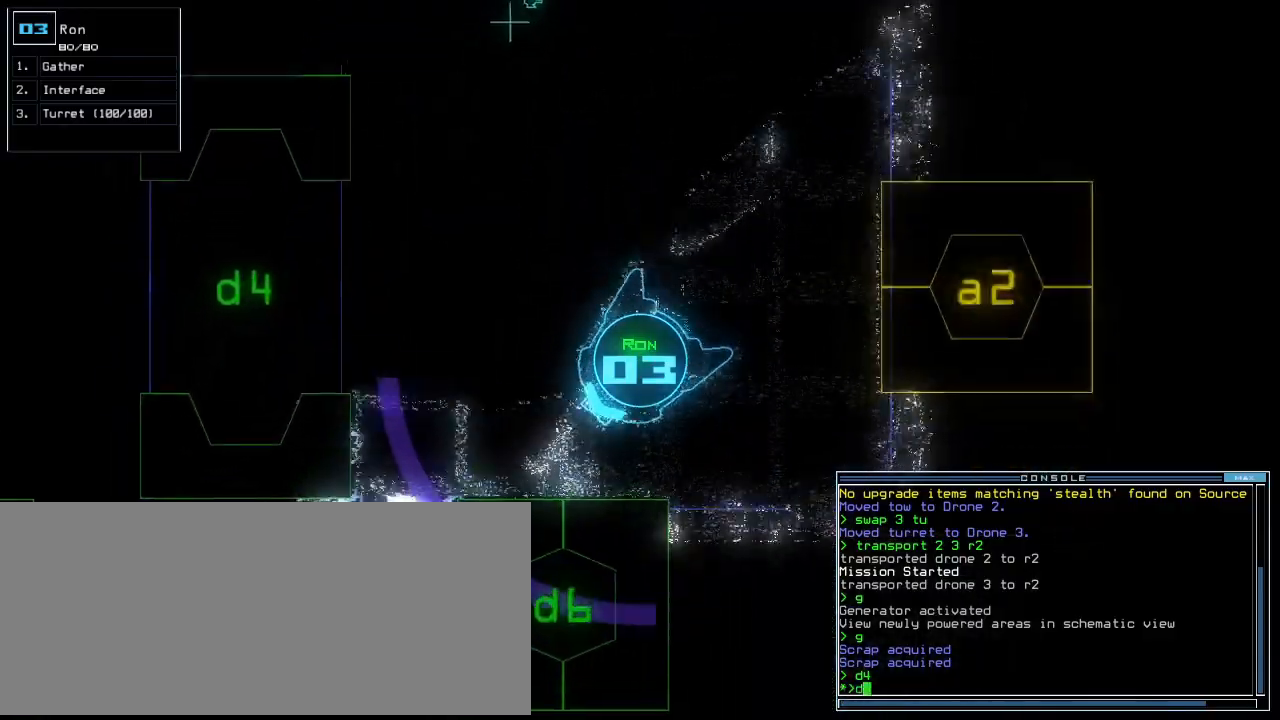
{"keys": ["6", "left", "return"], "events": [[220, "left", "down"], [340, "up", "up"], [420, "6", "down"], [480, "return", "down"]]}
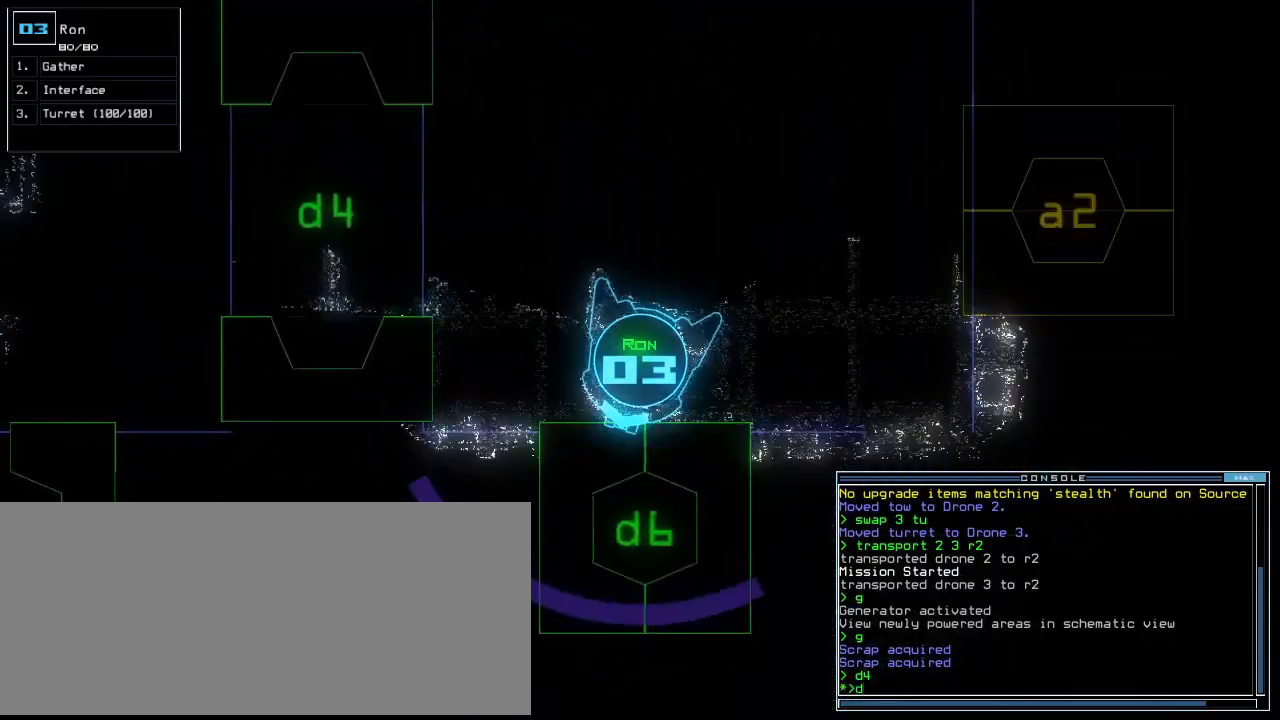
{"keys": ["right", "up"], "events": [[20, "6", "up"], [40, "return", "up"], [160, "up", "down"], [220, "left", "up"], [460, "right", "down"]]}